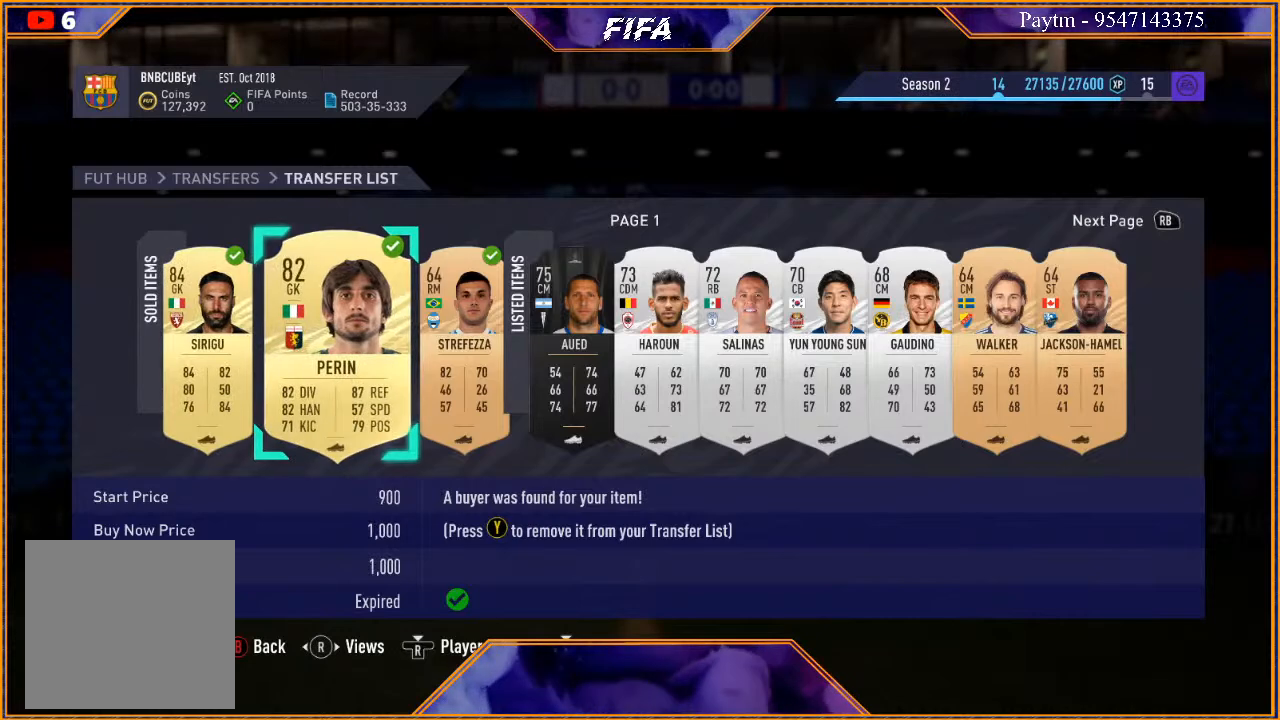
Gameplay with a controller (Xbox layout); each line is a JSON object with the inputs held at the frame after it. "events" lists button and stick changes between this image and that frame as [ms after this image, input, new state], when the widget could be followed in between.
{"buttons": [], "left_stick": "center", "right_stick": "center", "events": []}
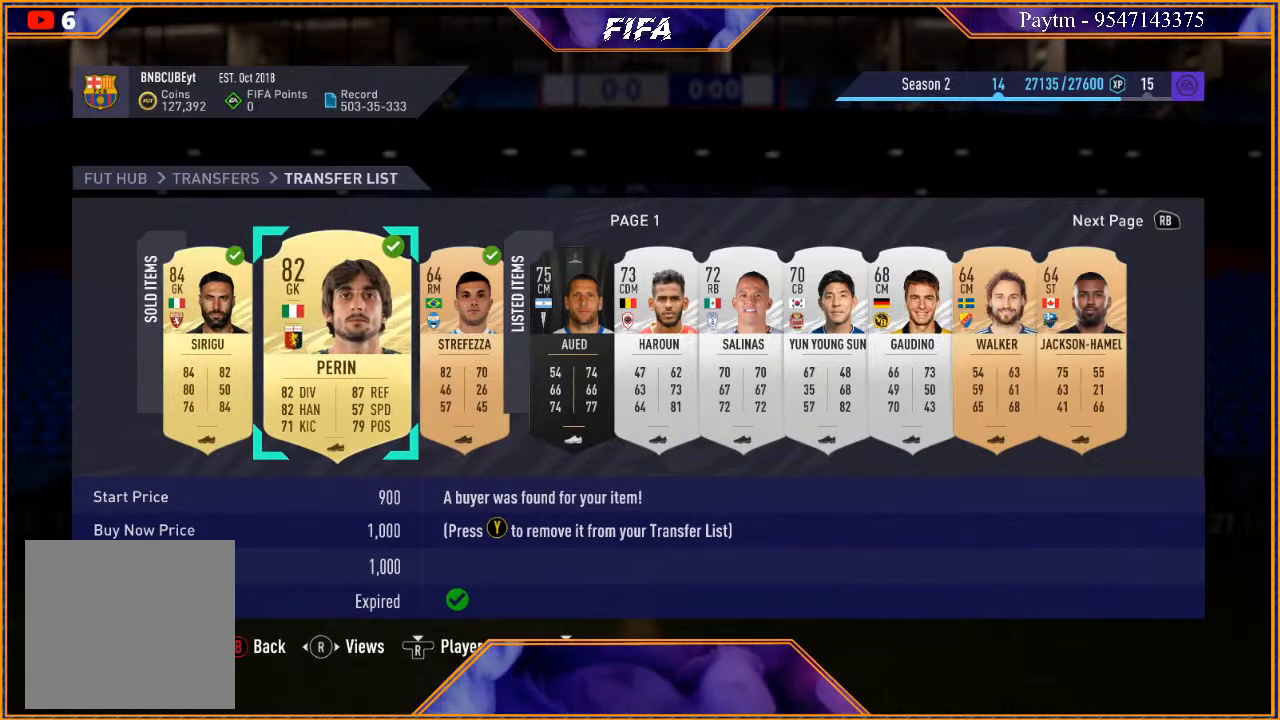
{"buttons": ["L2"], "left_stick": "center", "right_stick": "center", "events": [[400, "L2", "down"]]}
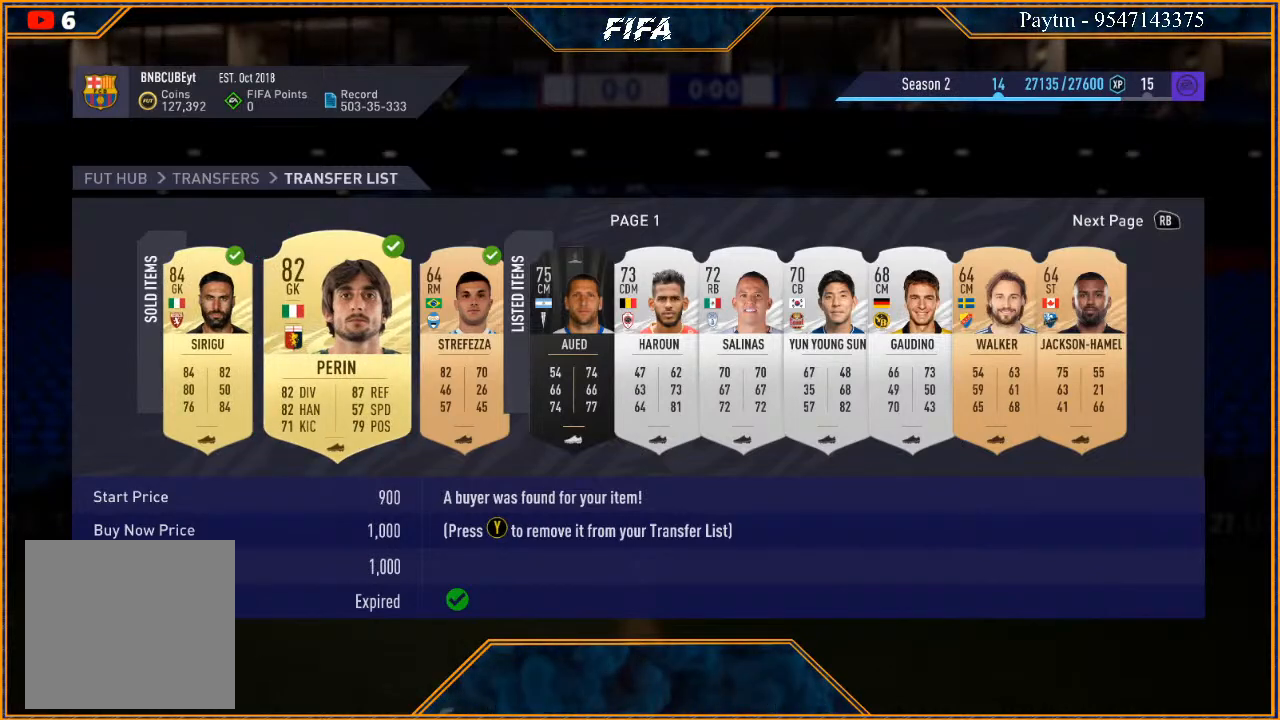
{"buttons": ["L2"], "left_stick": "center", "right_stick": "center", "events": [[100, "L2", "up"], [167, "L2", "down"], [333, "L2", "up"], [367, "L2", "down"]]}
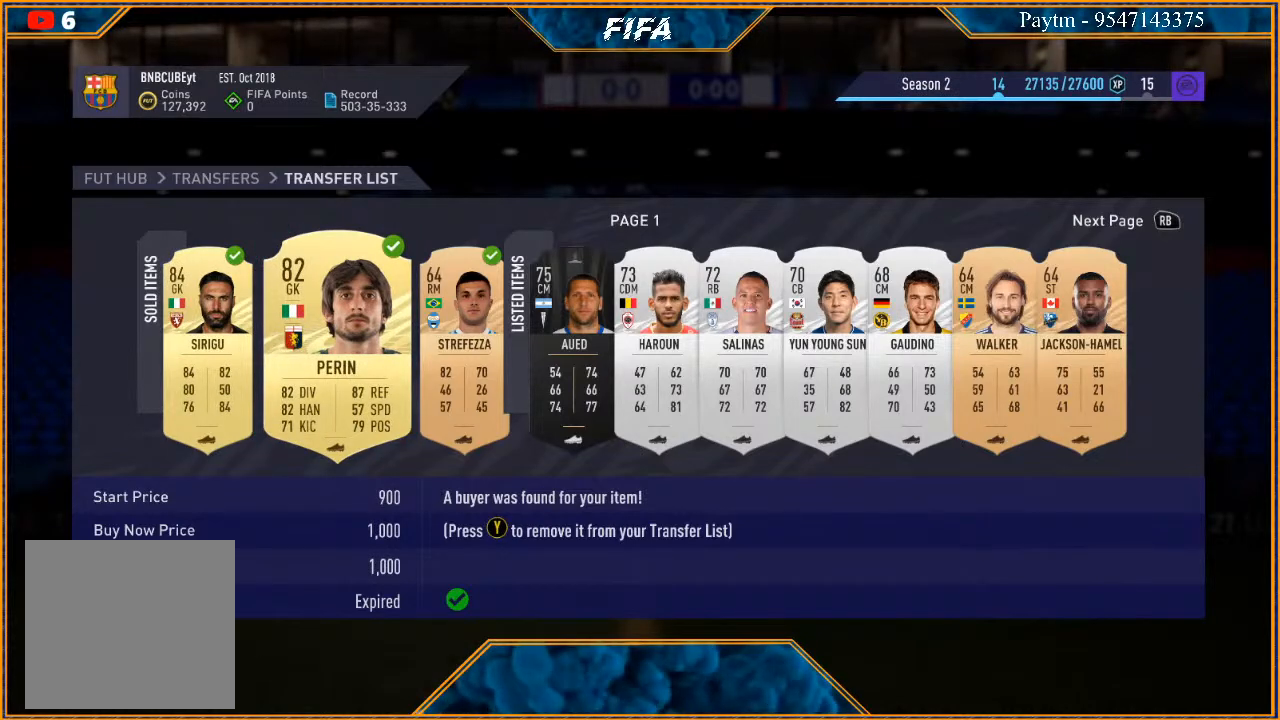
{"buttons": [], "left_stick": "center", "right_stick": "center", "events": [[33, "L2", "up"]]}
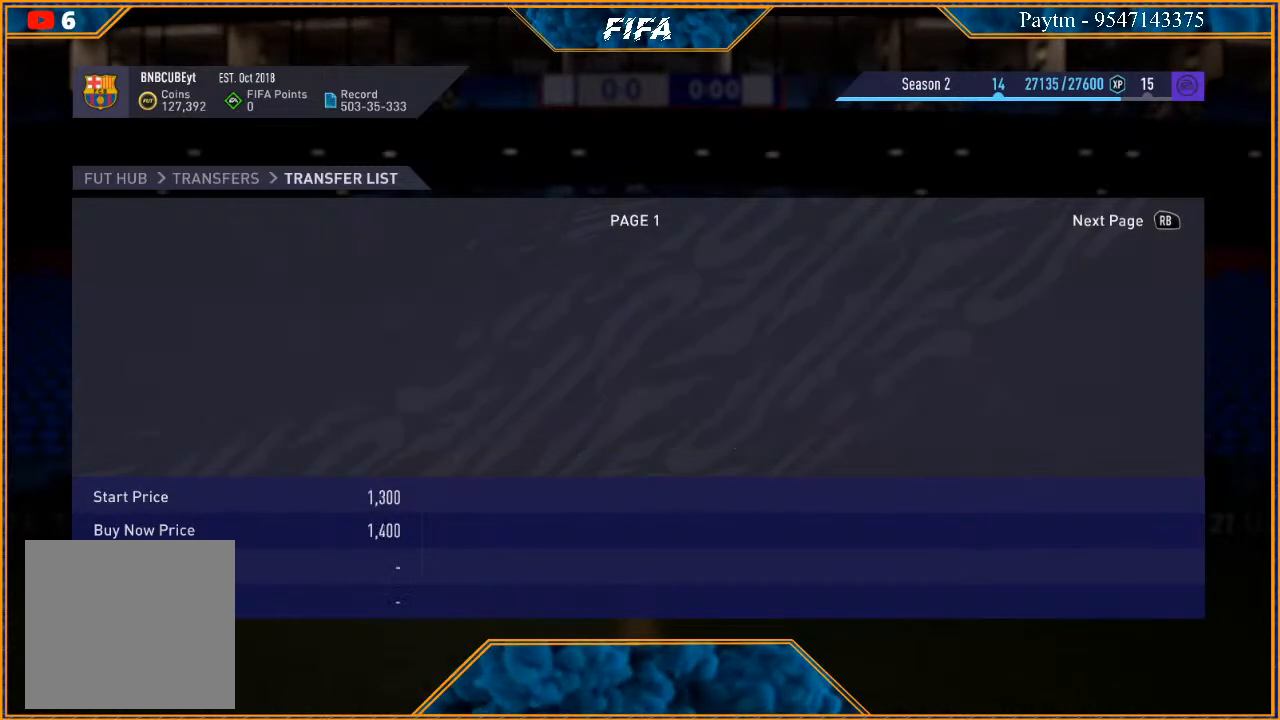
{"buttons": [], "left_stick": "center", "right_stick": "center", "events": []}
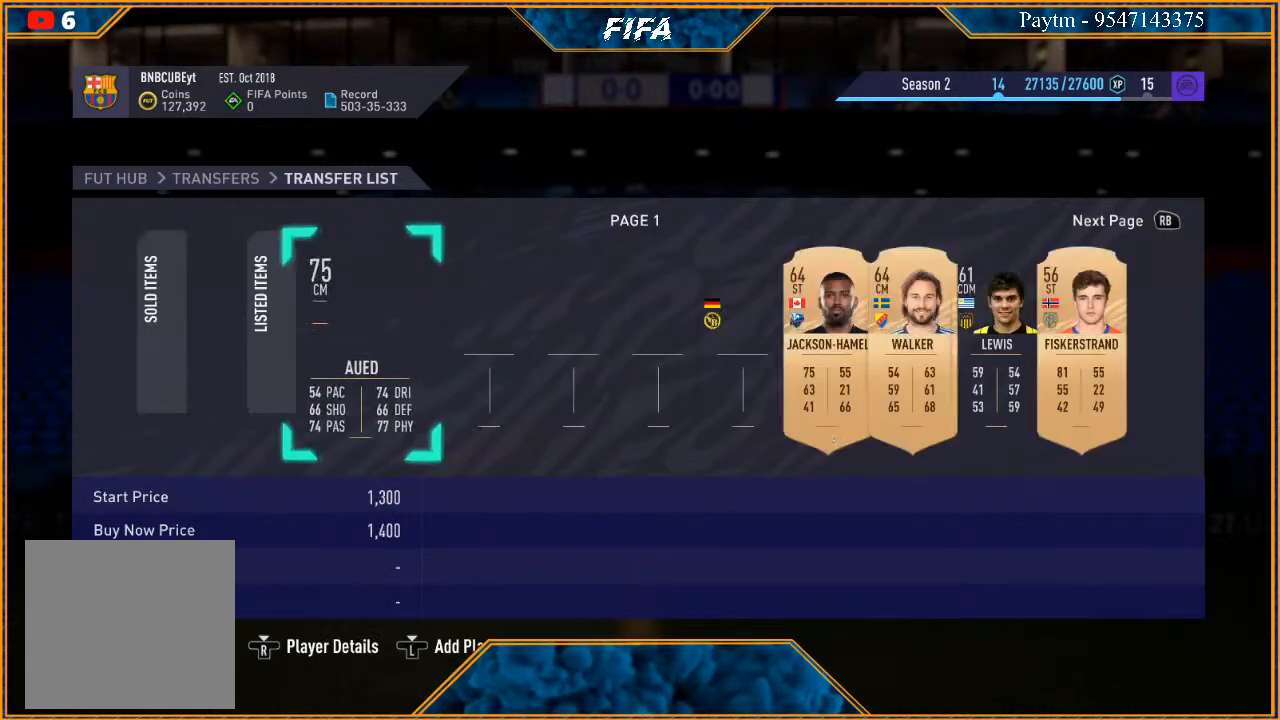
{"buttons": [], "left_stick": "center", "right_stick": "center", "events": []}
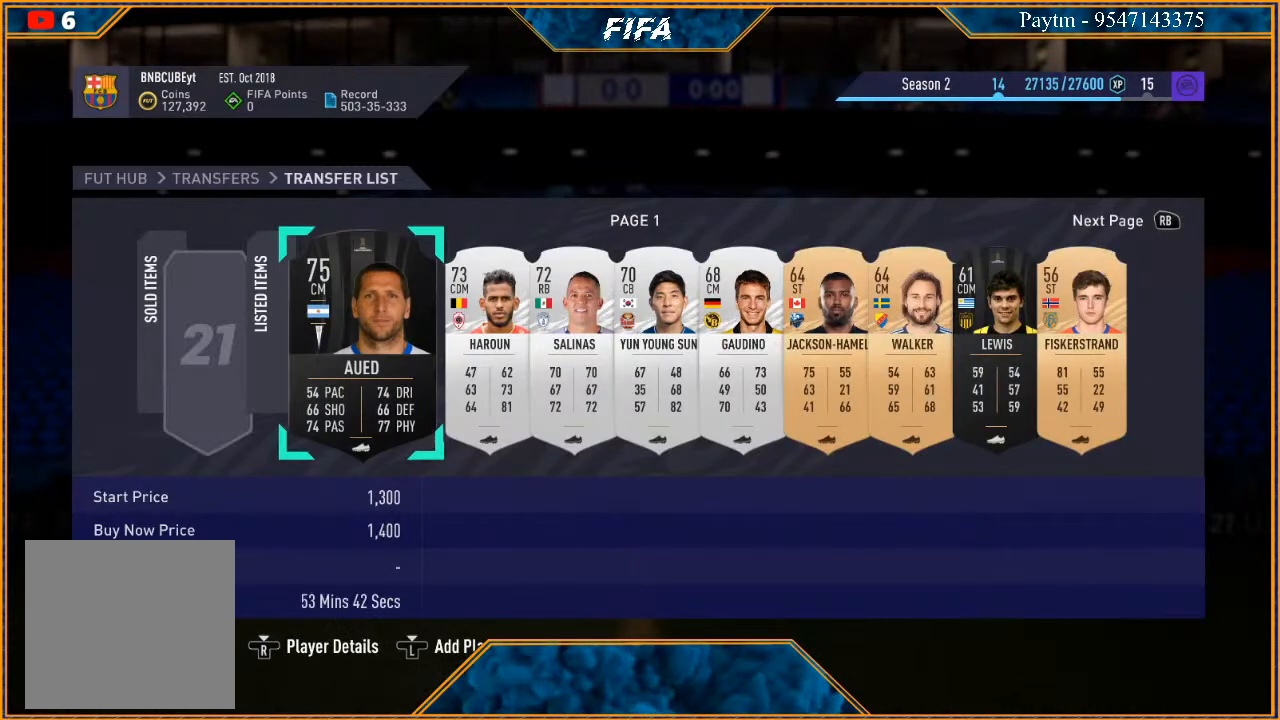
{"buttons": [], "left_stick": "center", "right_stick": "center", "events": []}
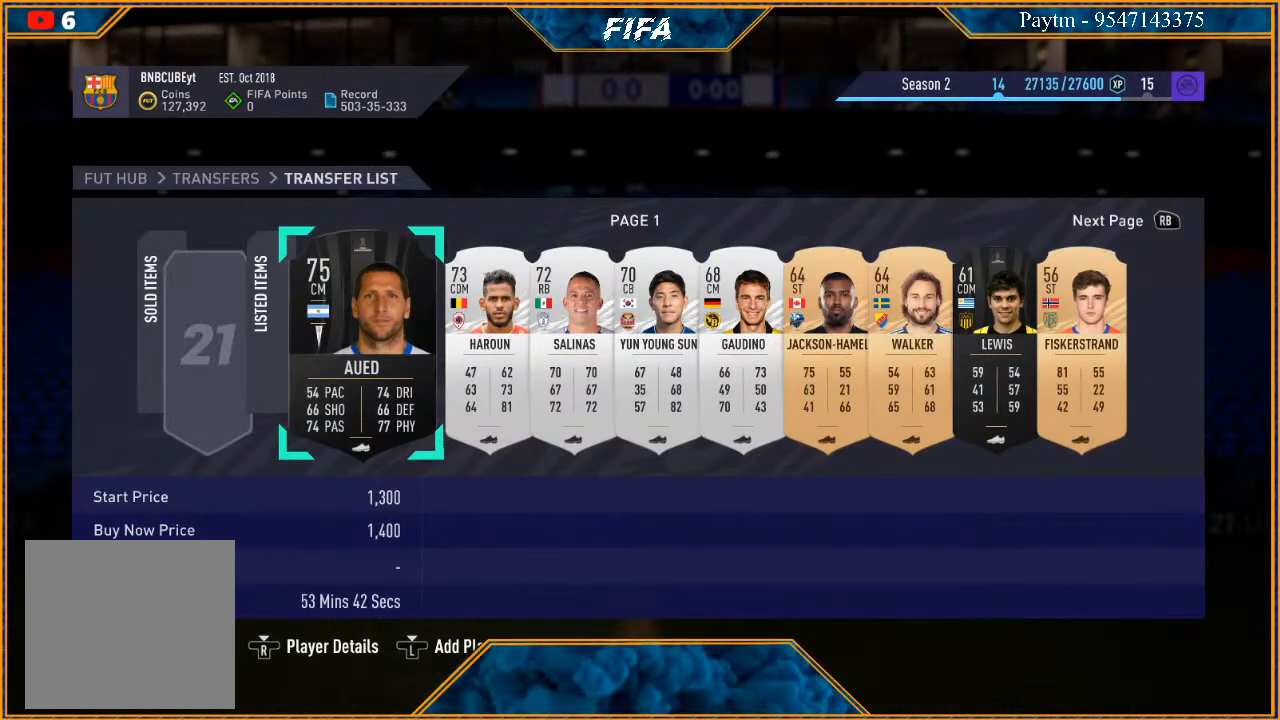
{"buttons": [], "left_stick": "center", "right_stick": "center", "events": []}
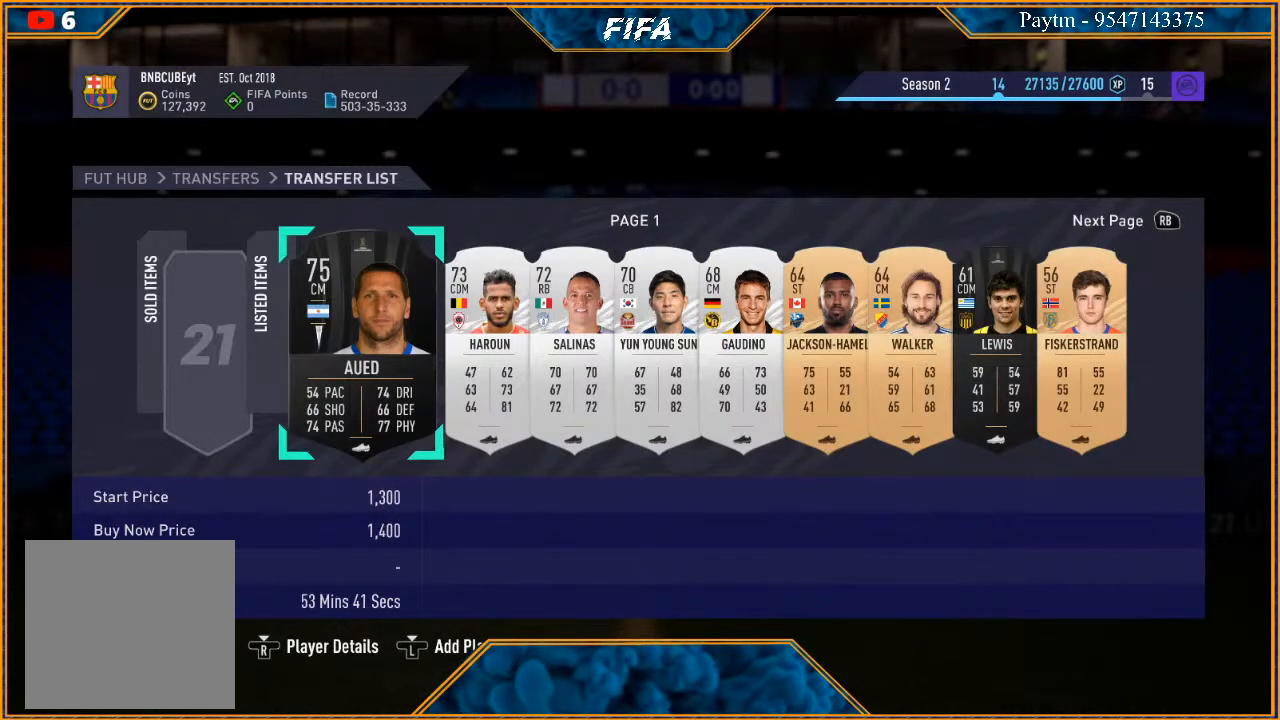
{"buttons": [], "left_stick": "center", "right_stick": "center", "events": [[133, "R1", "down"], [300, "R1", "up"]]}
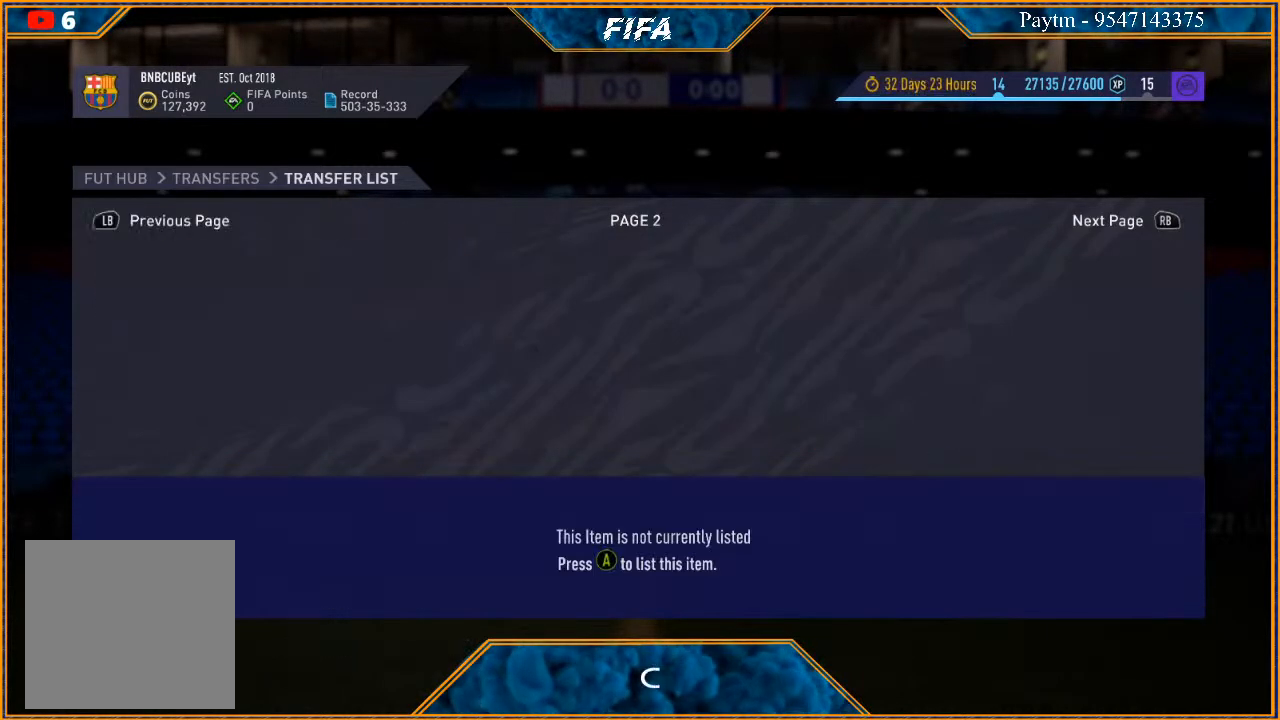
{"buttons": [], "left_stick": "center", "right_stick": "center", "events": []}
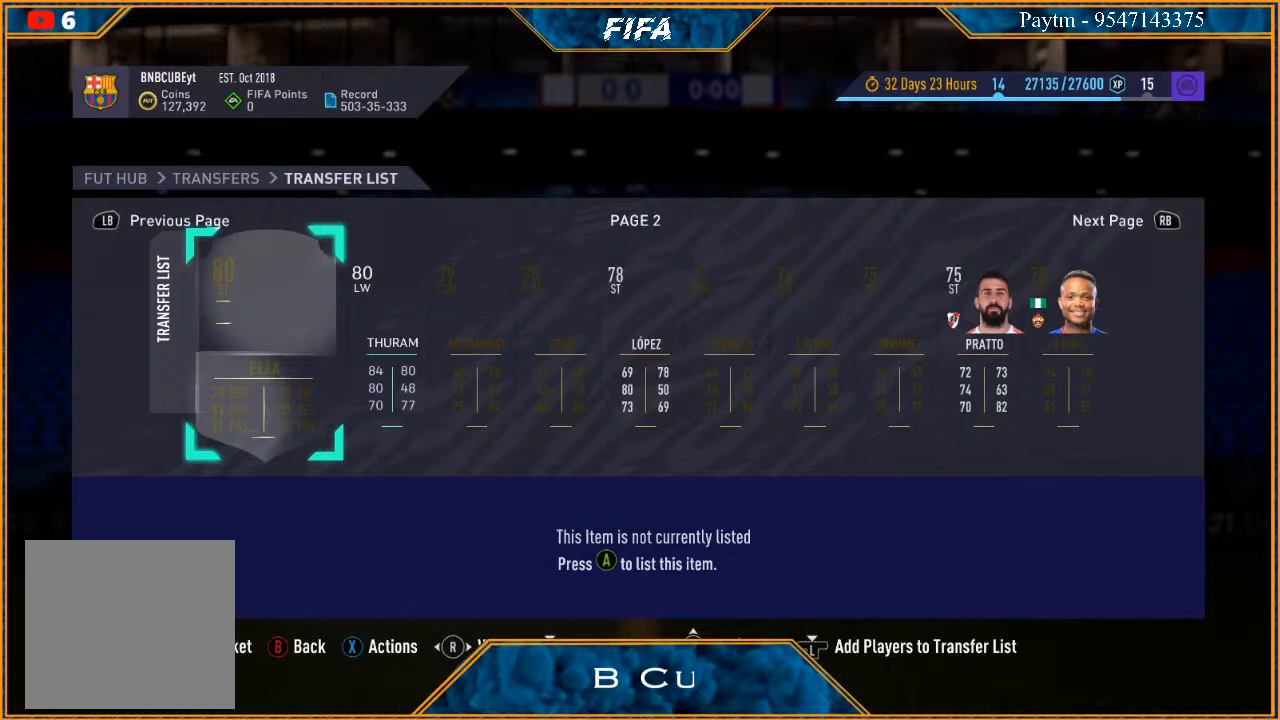
{"buttons": [], "left_stick": "center", "right_stick": "center", "events": []}
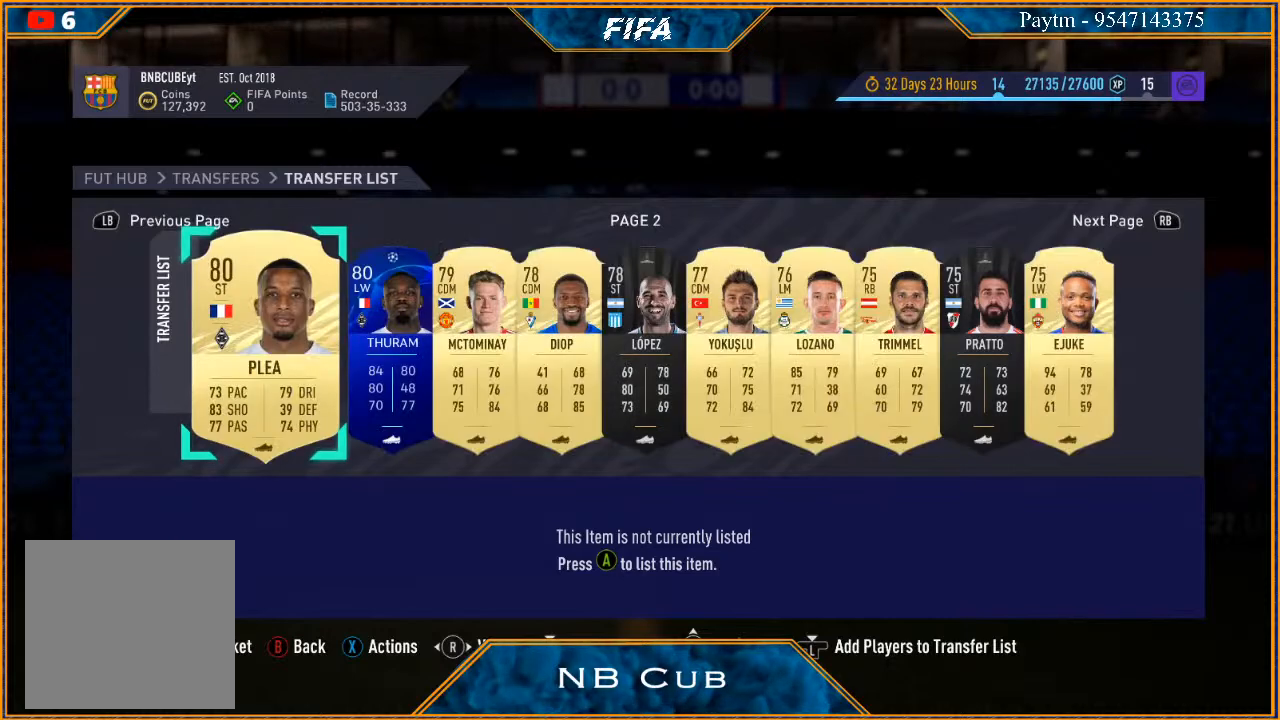
{"buttons": [], "left_stick": "center", "right_stick": "center", "events": []}
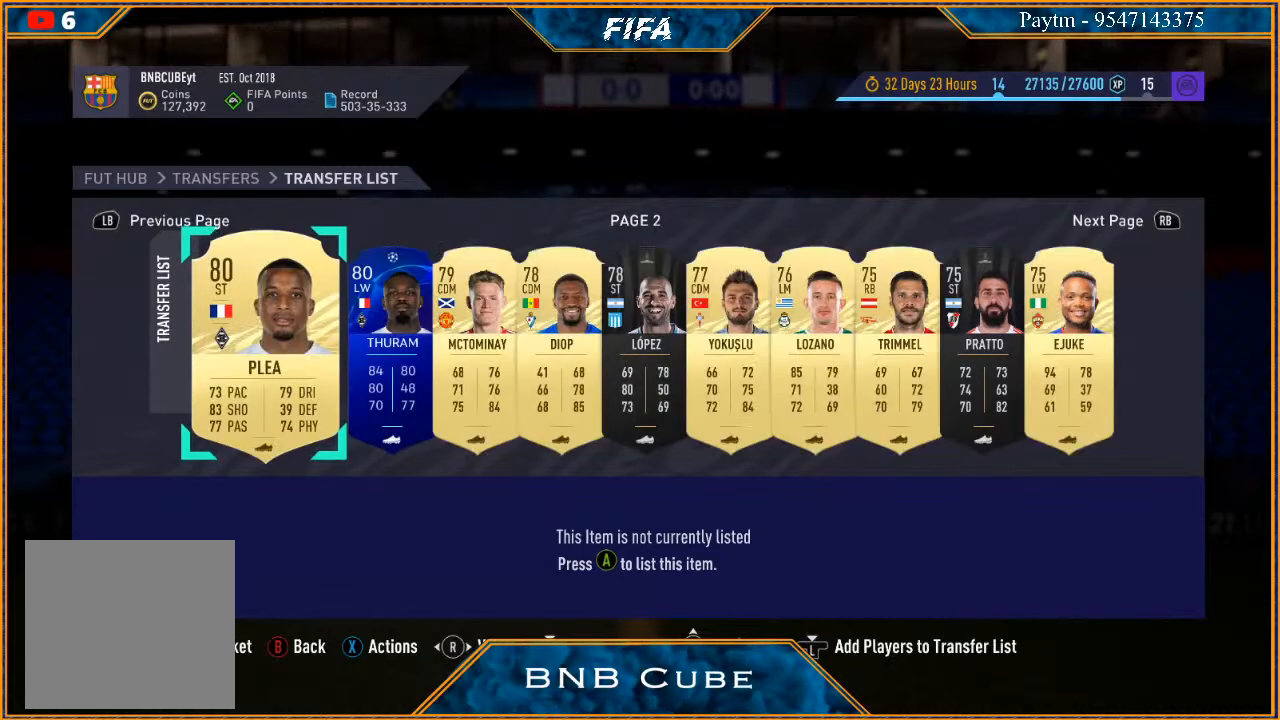
{"buttons": [], "left_stick": "center", "right_stick": "center", "events": [[300, "B", "down"], [467, "B", "up"]]}
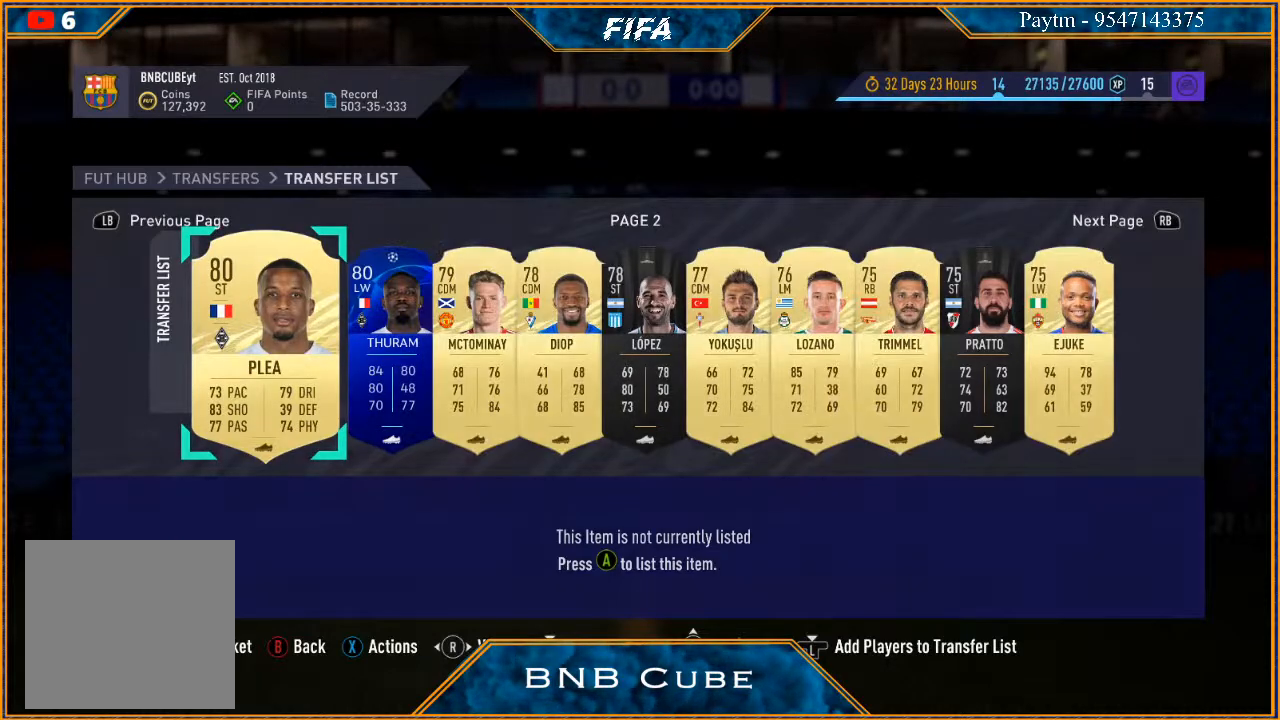
{"buttons": [], "left_stick": "center", "right_stick": "center", "events": []}
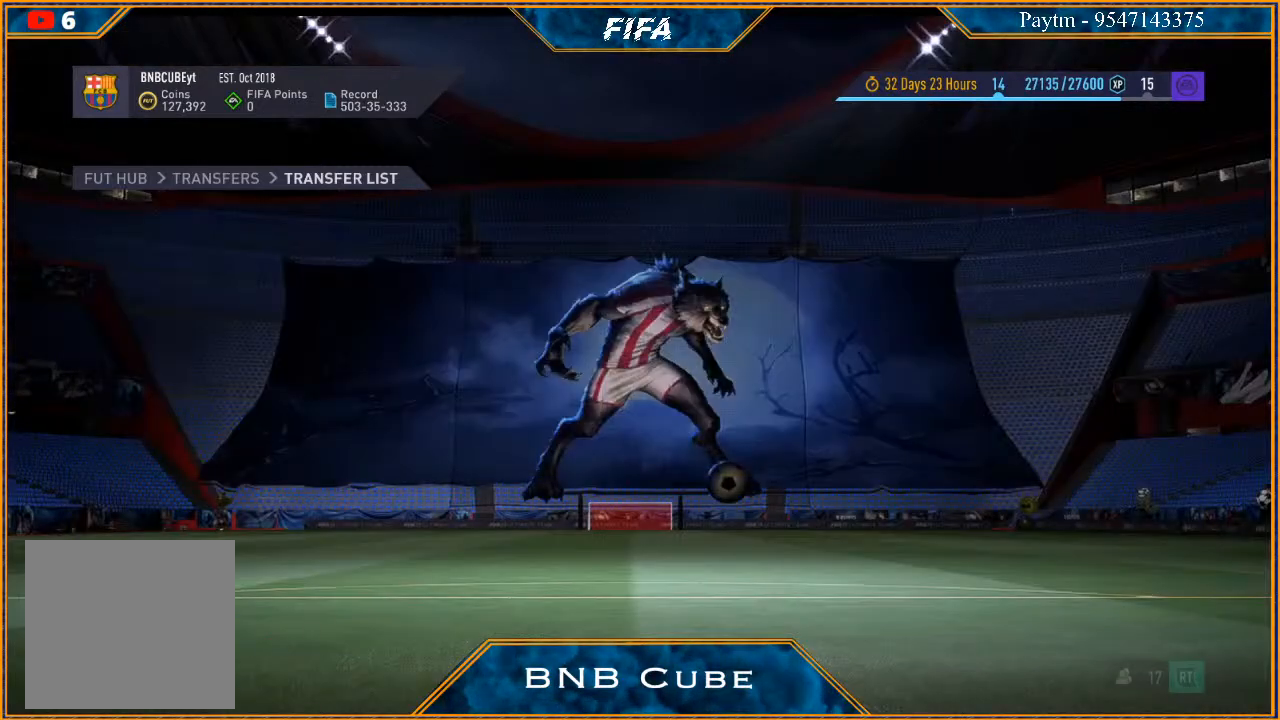
{"buttons": [], "left_stick": "center", "right_stick": "center", "events": []}
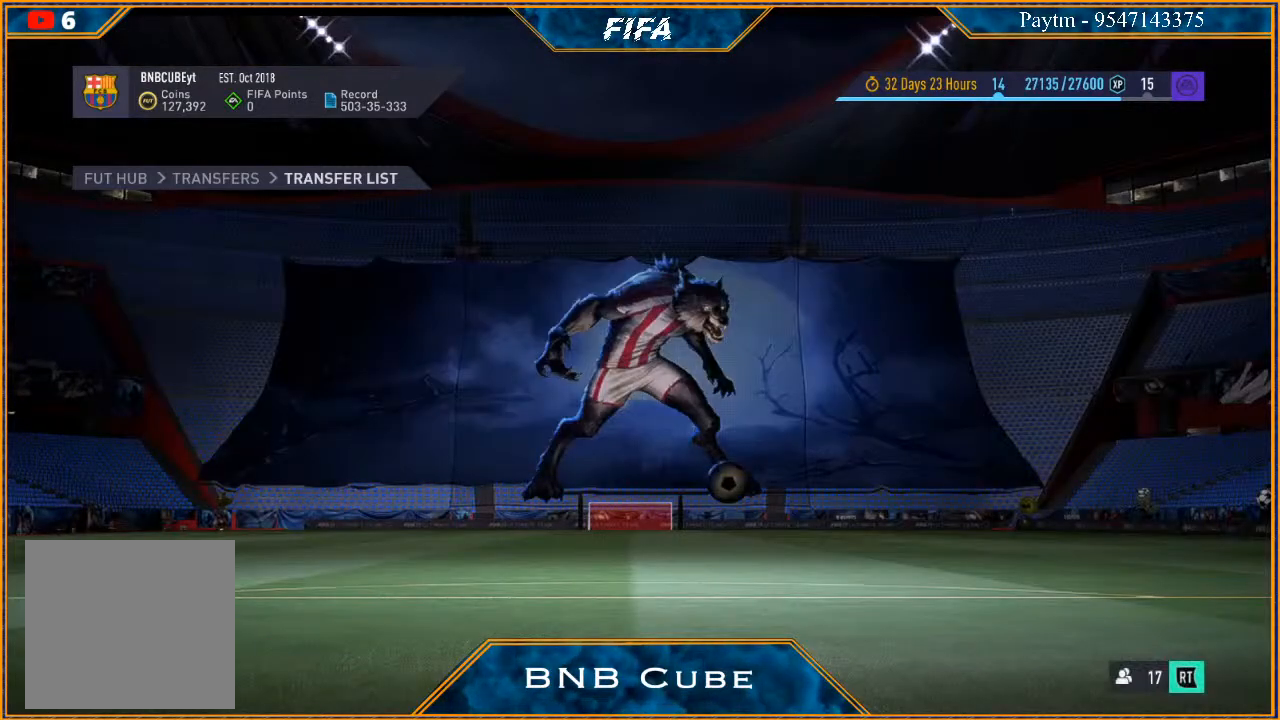
{"buttons": [], "left_stick": "center", "right_stick": "center", "events": []}
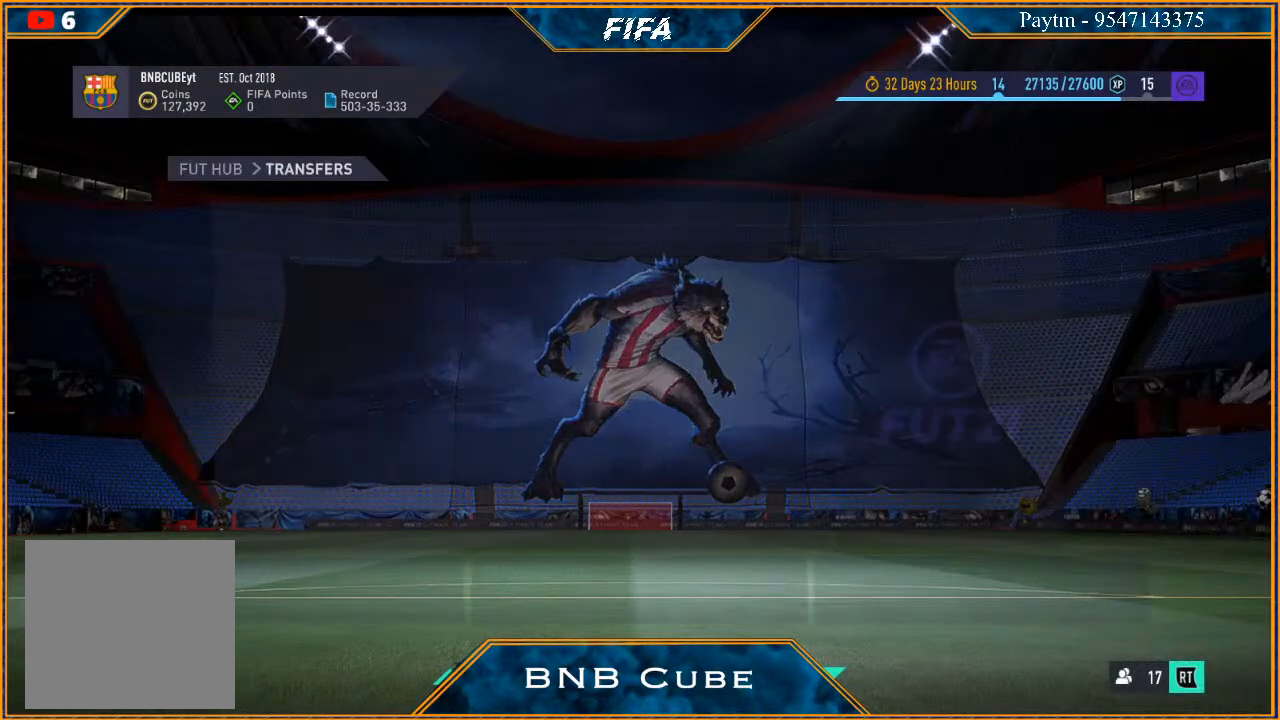
{"buttons": [], "left_stick": "center", "right_stick": "center", "events": []}
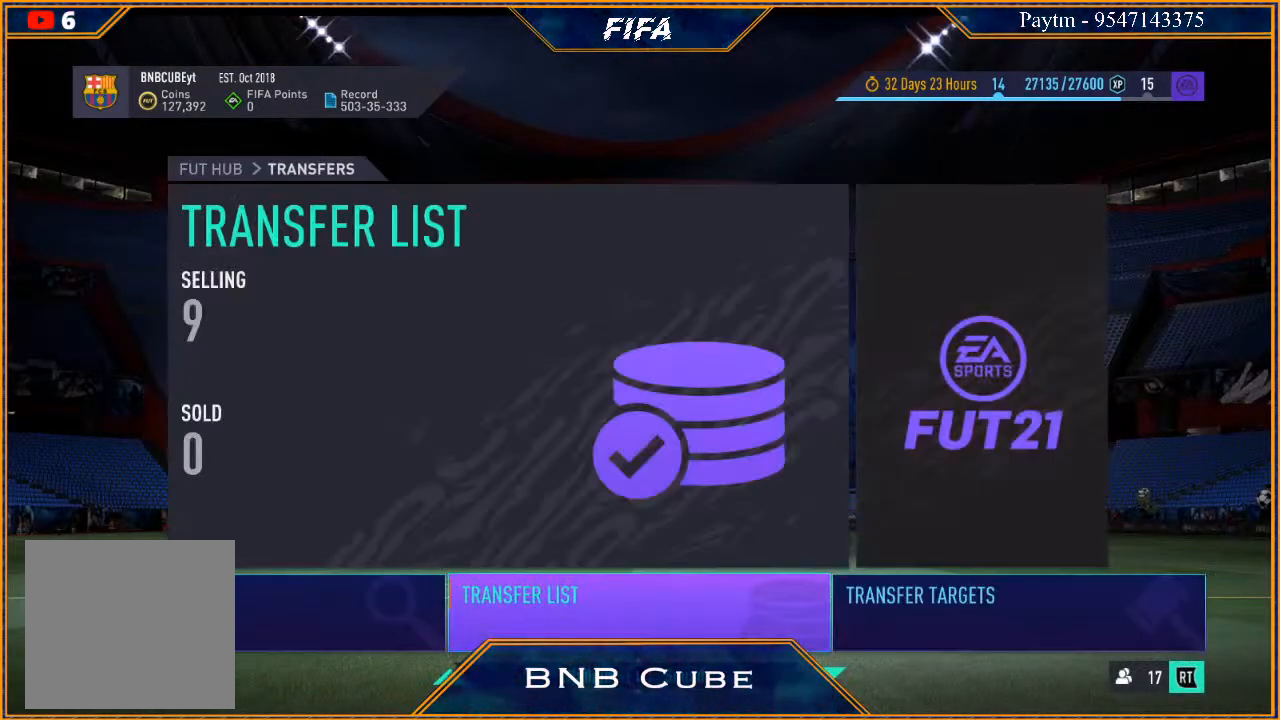
{"buttons": [], "left_stick": "center", "right_stick": "center", "events": []}
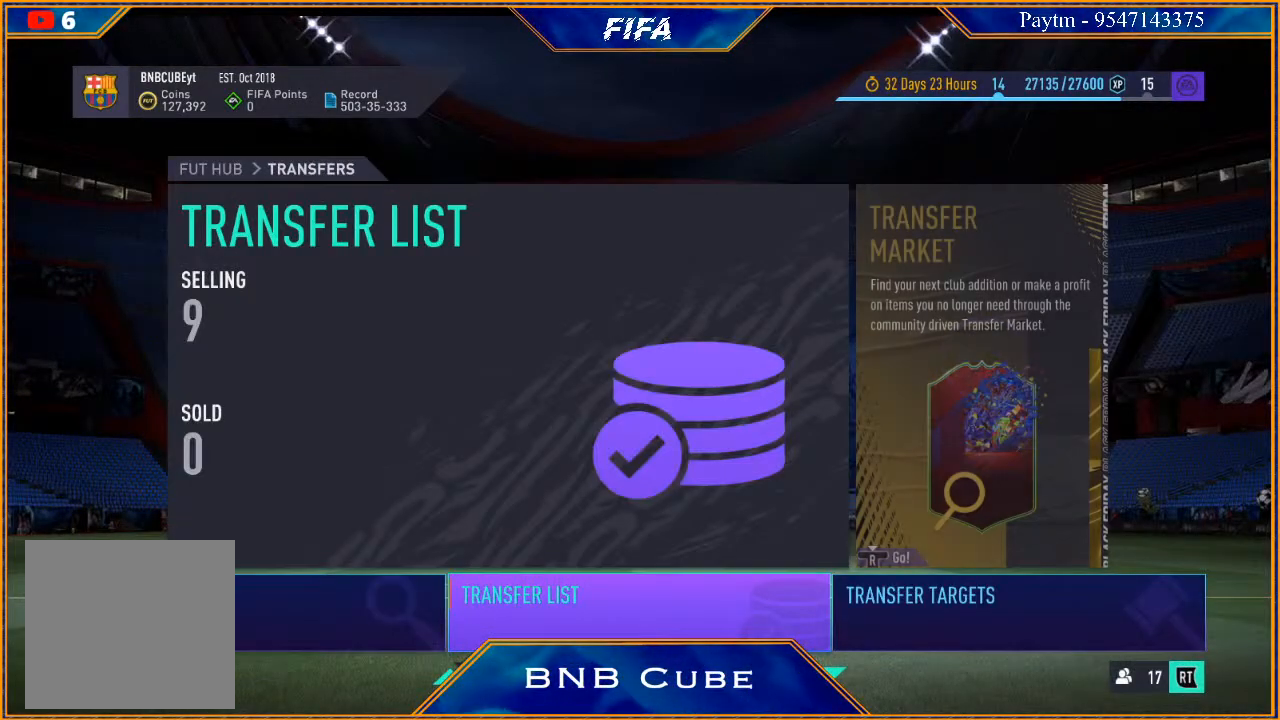
{"buttons": [], "left_stick": "center", "right_stick": "center", "events": []}
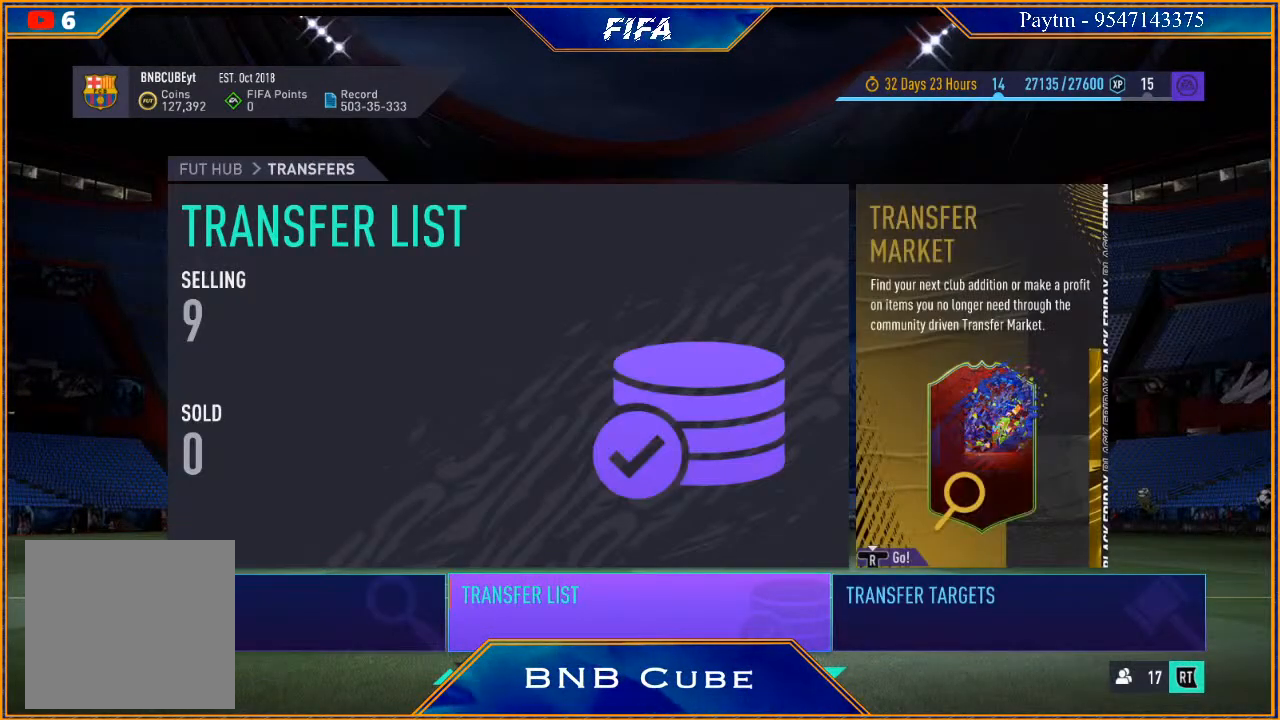
{"buttons": [], "left_stick": "center", "right_stick": "center", "events": [[67, "B", "down"], [267, "B", "up"]]}